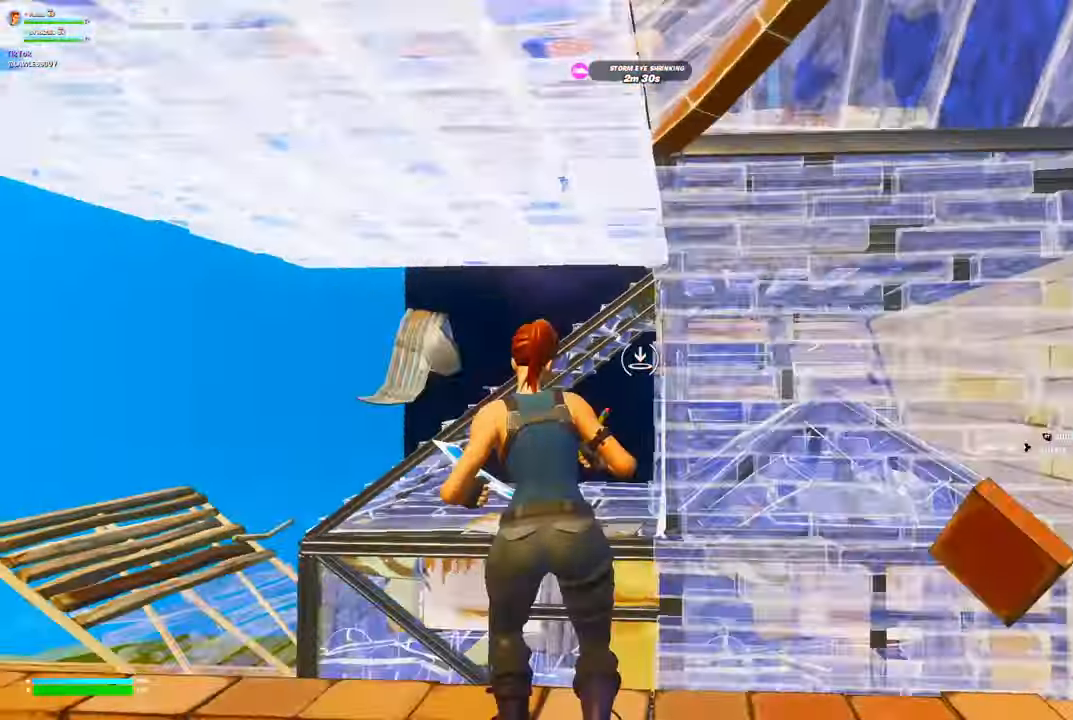
Gameplay with a controller (Xbox layout); each line is a JSON object with the inputs held at the frame after it (dt_ms = milliseconds from this image to that frame). "events" lists button and stick changes between this image and that frame as [ms after this image, input, new state], when the widget could be followed in between.
{"dt_ms": 500, "buttons": ["L2"], "left_stick": "up", "right_stick": "center", "events": [[50, "L3", "up"], [184, "L2", "down"], [184, "R2", "up"], [184, "right_stick", "up"], [234, "right_stick", "center"], [250, "Y", "down"], [300, "L2", "up"], [300, "R2", "down"], [317, "Y", "up"], [334, "R2", "up"], [334, "left_stick", "up"], [434, "L2", "down"]]}
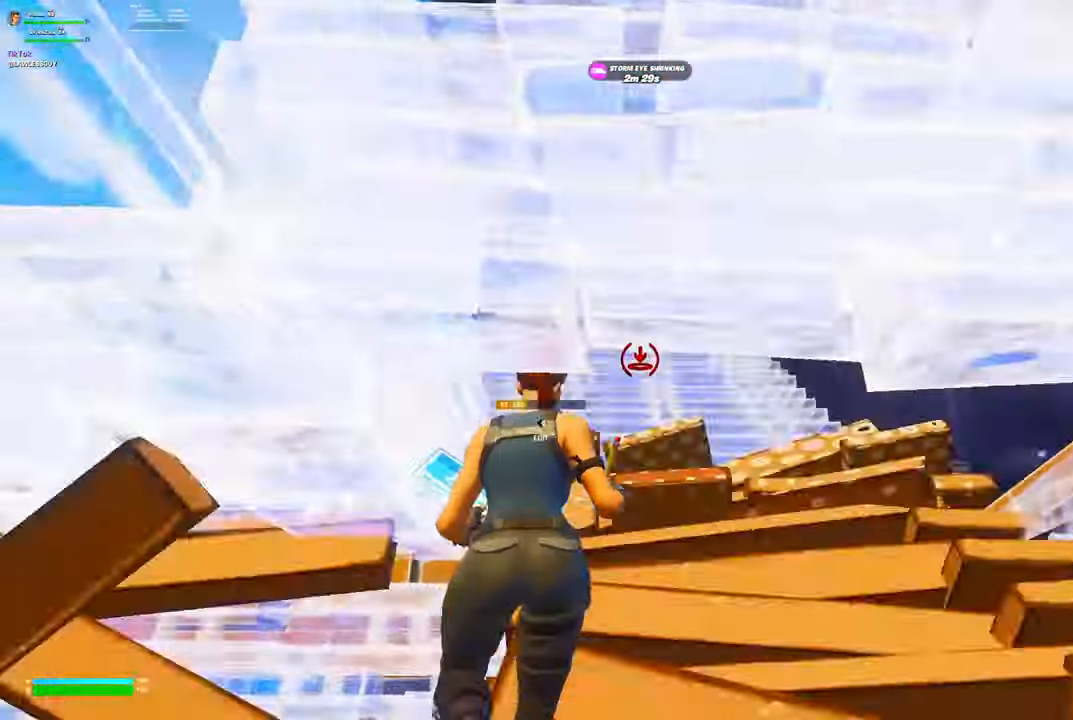
{"dt_ms": 500, "buttons": ["DPAD_LEFT"], "left_stick": "up-left", "right_stick": "down", "events": [[84, "L2", "up"], [167, "L1", "down"], [184, "left_stick", "up-left"], [317, "L1", "up"], [334, "A", "down"], [367, "R1", "down"], [400, "A", "up"], [450, "R1", "up"], [467, "right_stick", "down"], [484, "DPAD_LEFT", "down"]]}
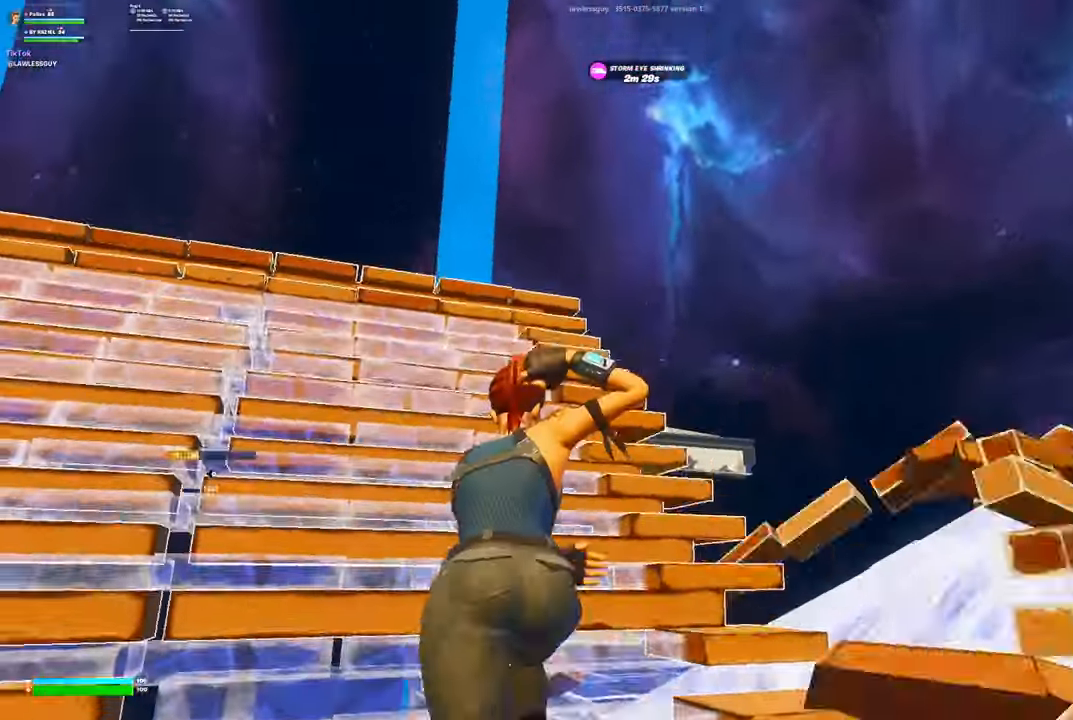
{"dt_ms": 500, "buttons": [], "left_stick": "up-right", "right_stick": "center"}
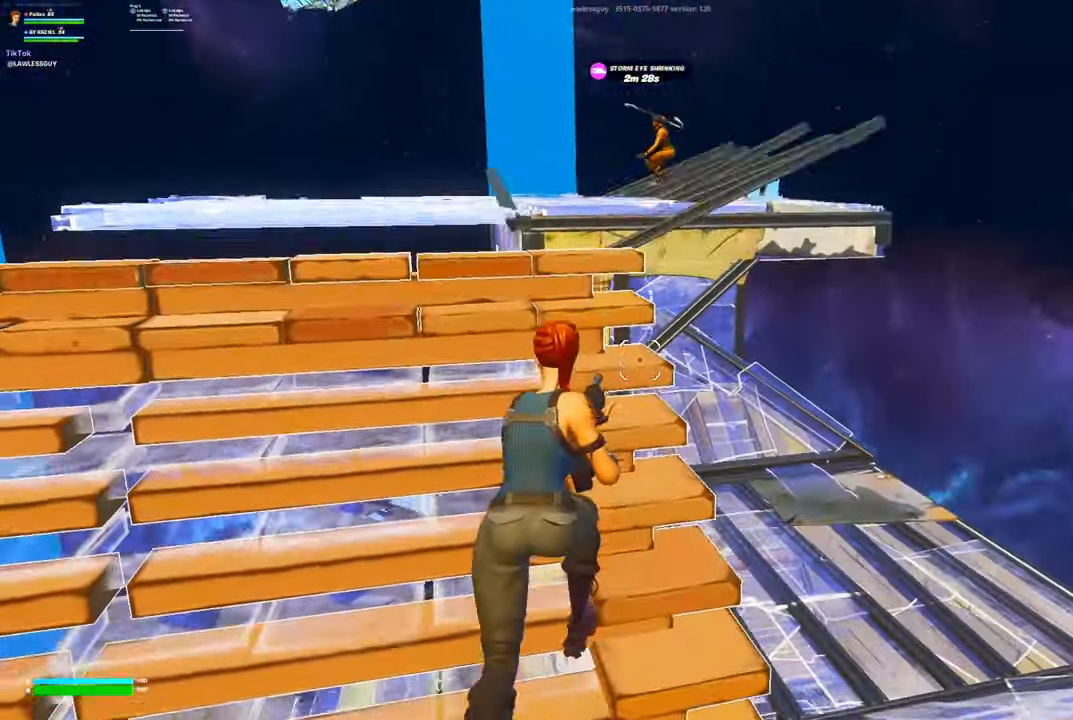
{"dt_ms": 500, "buttons": [], "left_stick": "up-right", "right_stick": "center", "events": [[150, "L3", "down"], [183, "right_stick", "up"], [266, "L3", "up"], [333, "B", "down"], [333, "right_stick", "center"], [350, "R2", "down"], [433, "B", "up"], [483, "R2", "up"]]}
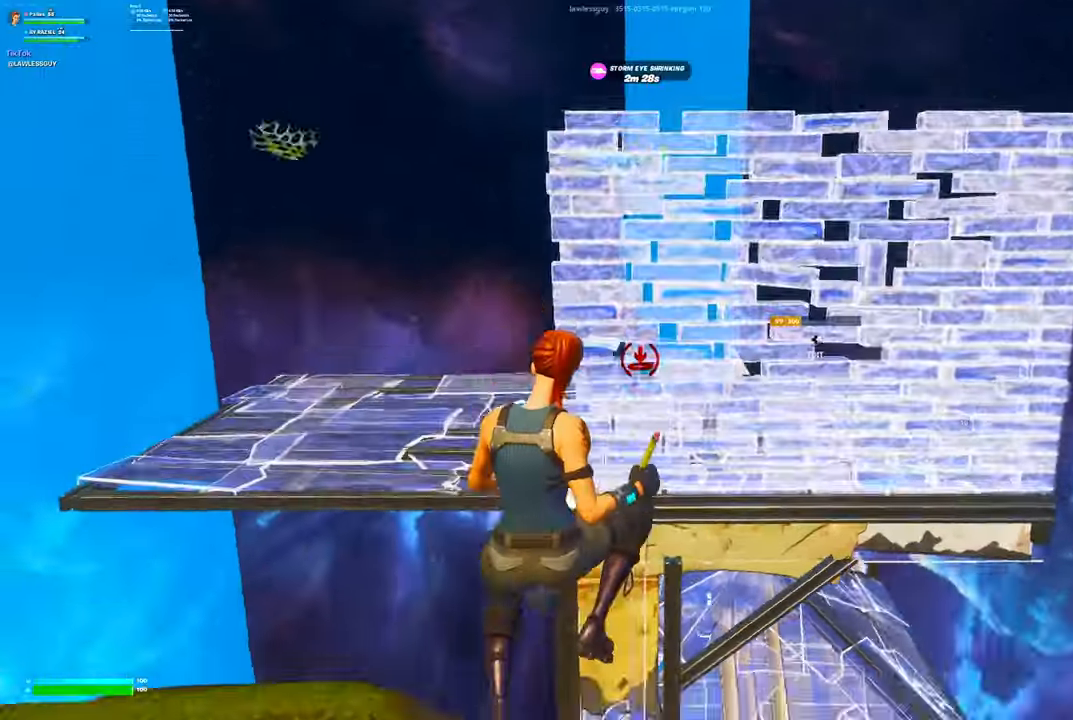
{"dt_ms": 500, "buttons": ["R1", "L3"], "left_stick": "up-left", "right_stick": "center", "events": [[50, "L2", "down"], [66, "left_stick", "up"], [116, "right_stick", "up"], [183, "right_stick", "left"], [233, "right_stick", "down"], [316, "right_stick", "center"], [333, "L2", "up"], [366, "A", "down"], [366, "left_stick", "up-left"], [450, "L3", "down"], [450, "R1", "down"], [483, "A", "up"]]}
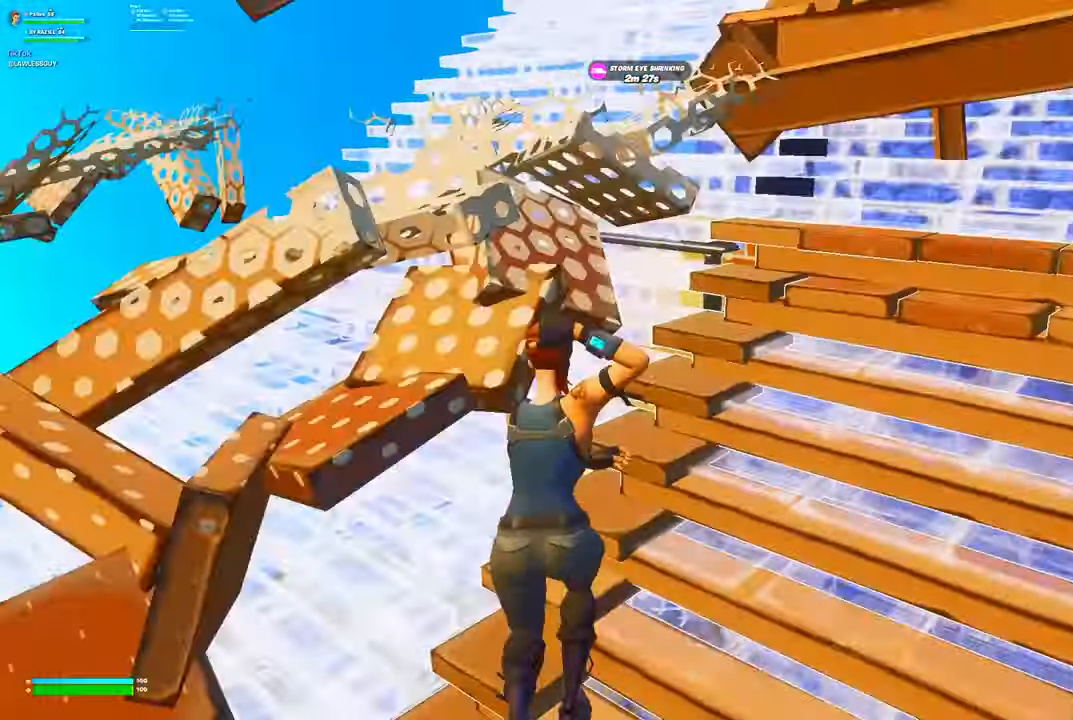
{"dt_ms": 500, "buttons": [], "left_stick": "up-left", "right_stick": "right", "events": [[33, "R1", "up"], [100, "L3", "up"], [316, "Y", "down"], [333, "R2", "down"], [350, "right_stick", "down-left"], [400, "Y", "up"], [433, "right_stick", "center"], [450, "R2", "up"], [483, "right_stick", "right"]]}
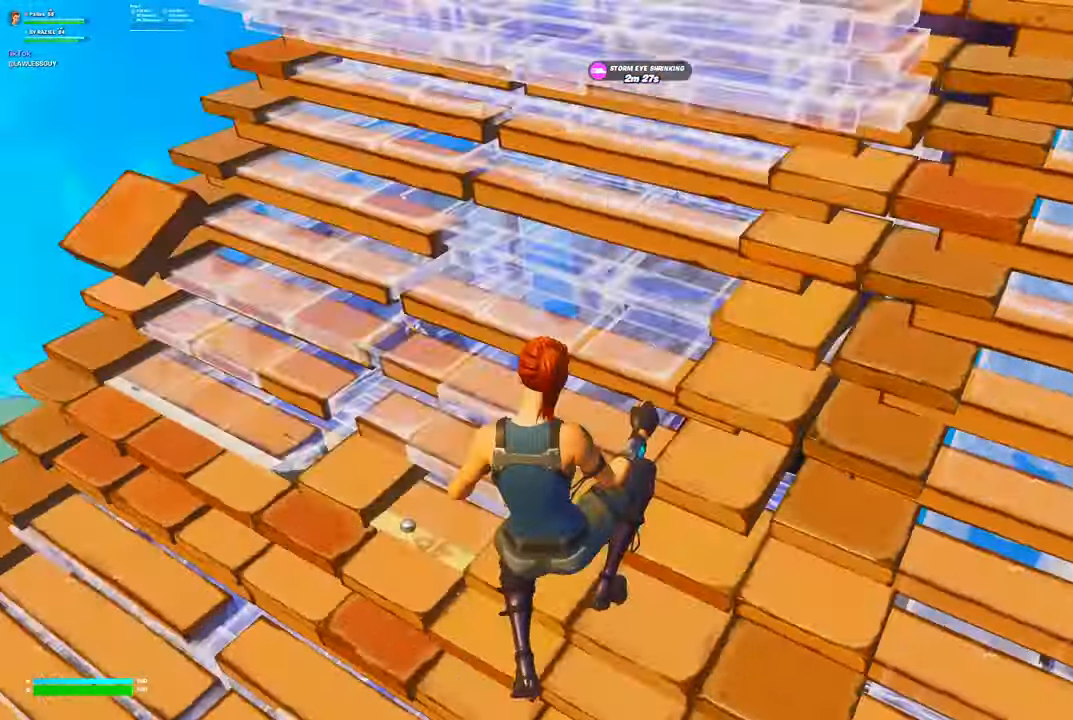
{"dt_ms": 500, "buttons": [], "left_stick": "left", "right_stick": "right", "events": [[66, "right_stick", "center"], [200, "left_stick", "left"], [200, "right_stick", "left"], [283, "right_stick", "up-left"], [383, "right_stick", "center"], [483, "right_stick", "right"]]}
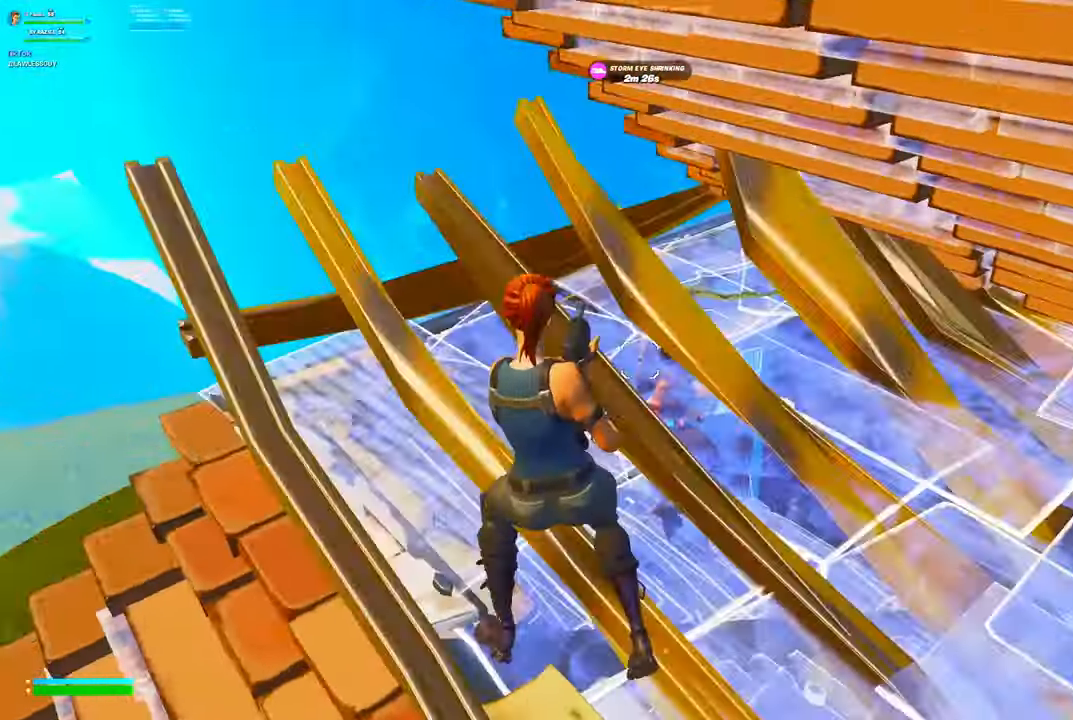
{"dt_ms": 500, "buttons": [], "left_stick": "up-right", "right_stick": "down-right", "events": [[66, "right_stick", "down-right"], [200, "right_stick", "right"], [233, "left_stick", "up-left"], [266, "R2", "down"], [333, "R1", "down"], [366, "R2", "up"], [366, "right_stick", "center"], [433, "R1", "up"], [433, "right_stick", "down-right"], [500, "left_stick", "up-right"]]}
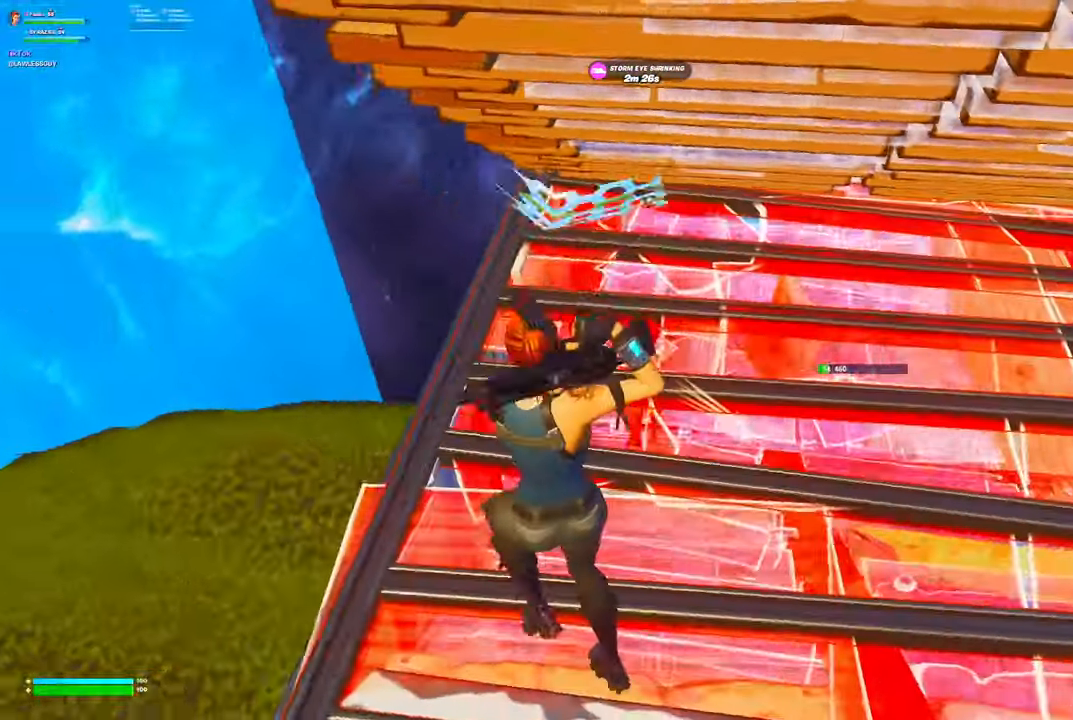
{"dt_ms": 500, "buttons": ["R2"], "left_stick": "up", "right_stick": "up", "events": [[83, "R2", "down"], [83, "right_stick", "center"], [133, "R3", "down"], [233, "R3", "up"], [316, "left_stick", "center"], [383, "right_stick", "up"], [483, "left_stick", "up"]]}
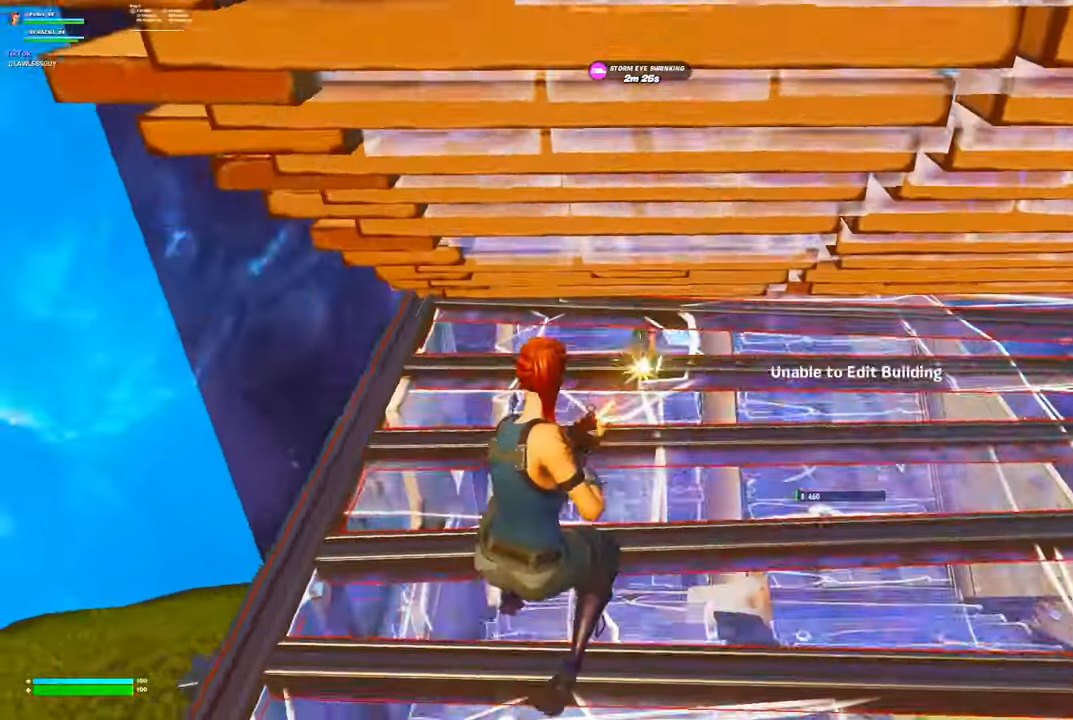
{"dt_ms": 500, "buttons": ["A"], "left_stick": "up", "right_stick": "center", "events": [[16, "R2", "up"], [16, "Y", "down"], [33, "B", "down"], [33, "Y", "up"], [100, "B", "up"], [133, "L1", "down"], [133, "right_stick", "center"], [350, "right_stick", "up"], [400, "right_stick", "center"], [483, "A", "down"], [483, "L1", "up"]]}
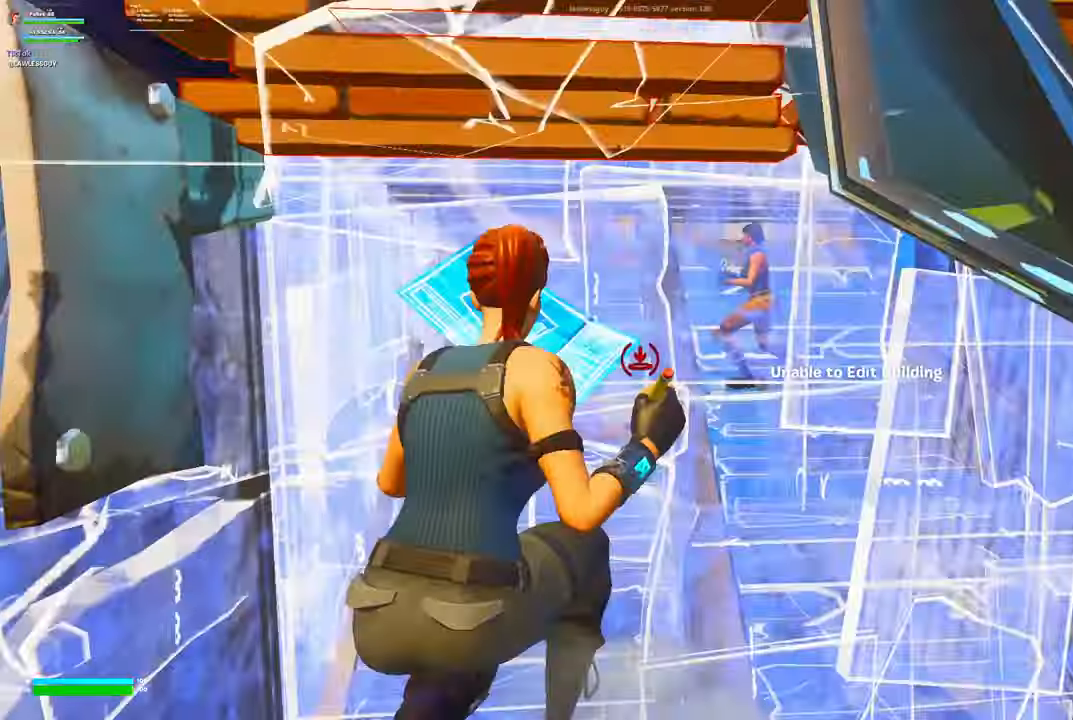
{"dt_ms": 500, "buttons": [], "left_stick": "up-right", "right_stick": "center", "events": [[16, "R1", "down"], [50, "A", "up"], [66, "right_stick", "up"], [100, "R1", "up"], [133, "DPAD_LEFT", "down"], [133, "right_stick", "center"], [200, "DPAD_LEFT", "up"], [233, "L3", "down"], [383, "L3", "up"], [383, "left_stick", "up-right"]]}
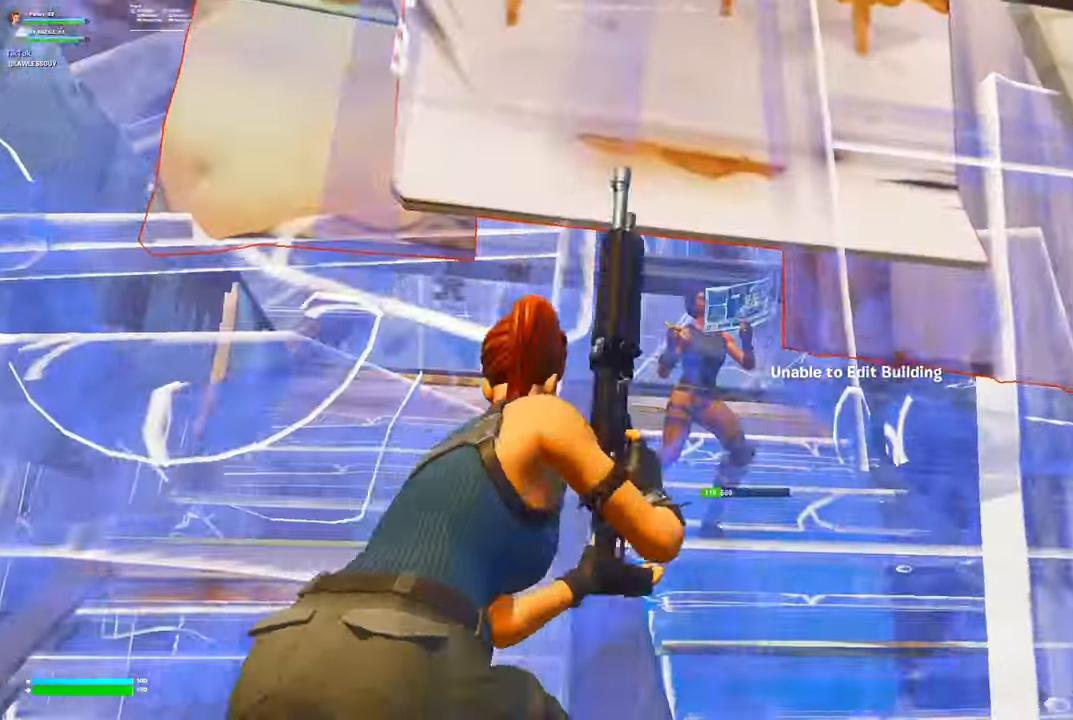
{"dt_ms": 1000, "buttons": ["L1", "R2"], "left_stick": "right", "right_stick": "up-left"}
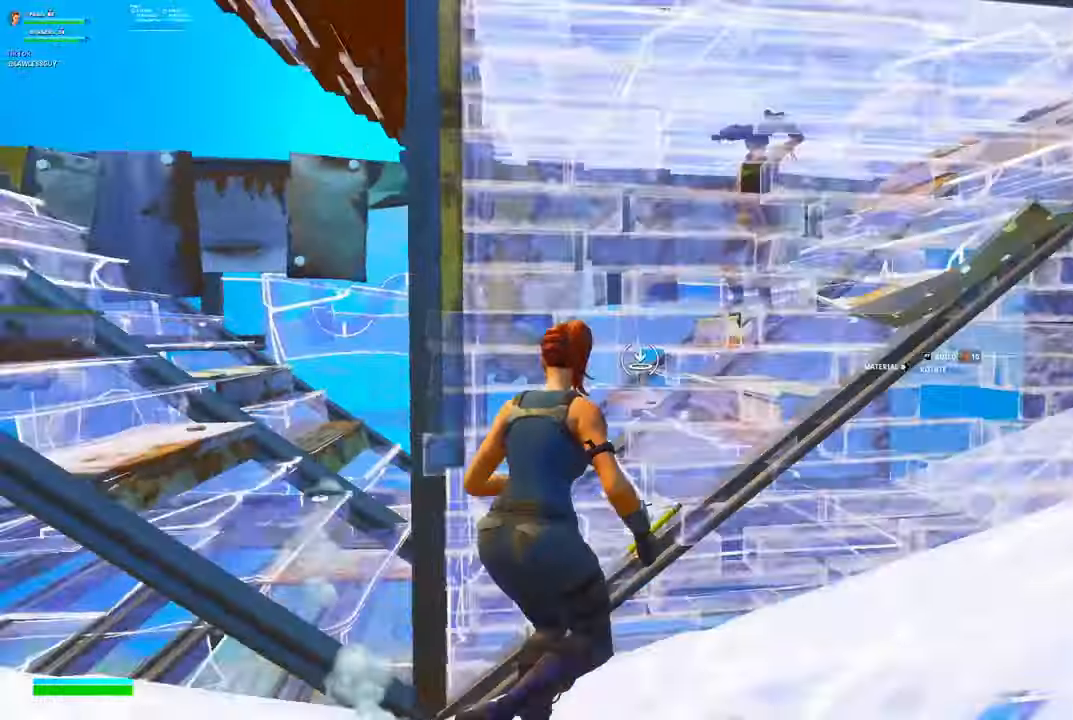
{"dt_ms": 500, "buttons": [], "left_stick": "up-left", "right_stick": "up-right", "events": [[33, "L1", "up"], [33, "right_stick", "center"], [100, "left_stick", "up"], [117, "R2", "up"], [117, "right_stick", "down"], [150, "A", "down"], [150, "left_stick", "up-left"], [183, "R1", "down"], [200, "A", "up"], [217, "right_stick", "up"], [267, "R1", "up"], [283, "left_stick", "left"], [317, "R2", "down"], [317, "Y", "down"], [333, "right_stick", "down-left"], [367, "Y", "up"], [417, "left_stick", "up-left"], [433, "R2", "up"], [500, "right_stick", "up-right"]]}
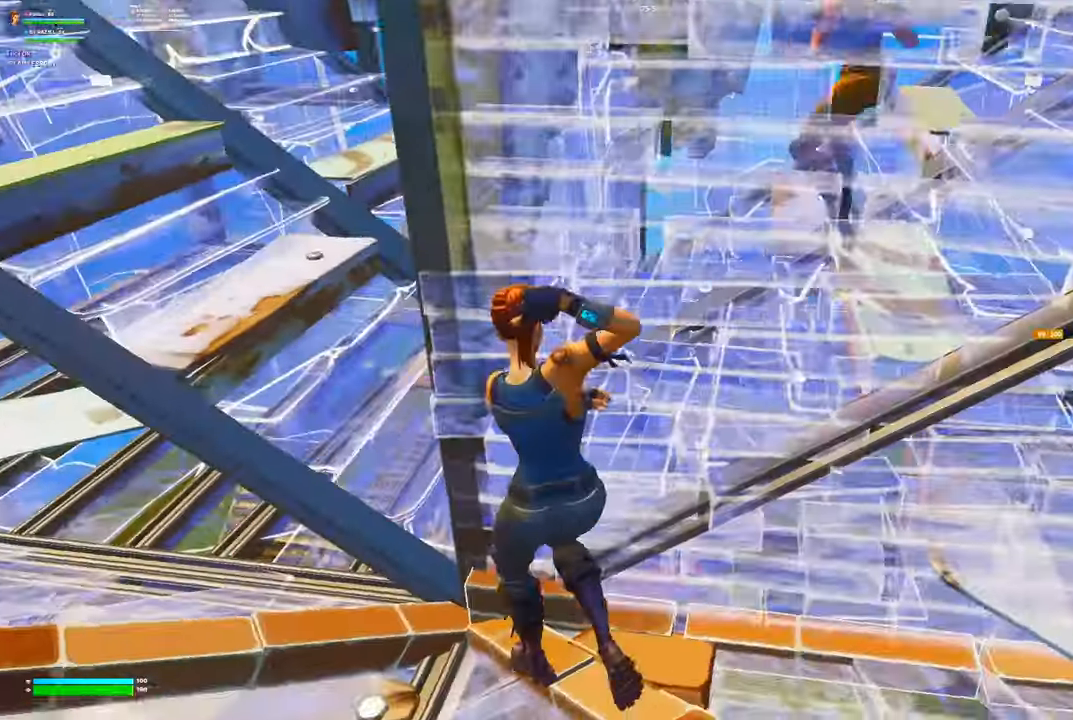
{"dt_ms": 500, "buttons": [], "left_stick": "up-right", "right_stick": "up-left", "events": [[117, "left_stick", "up"], [133, "right_stick", "center"], [217, "Y", "down"], [233, "R2", "down"], [300, "Y", "up"], [333, "R2", "up"], [367, "right_stick", "up"], [383, "R3", "down"], [433, "right_stick", "up-left"], [467, "R3", "up"], [483, "left_stick", "up-right"]]}
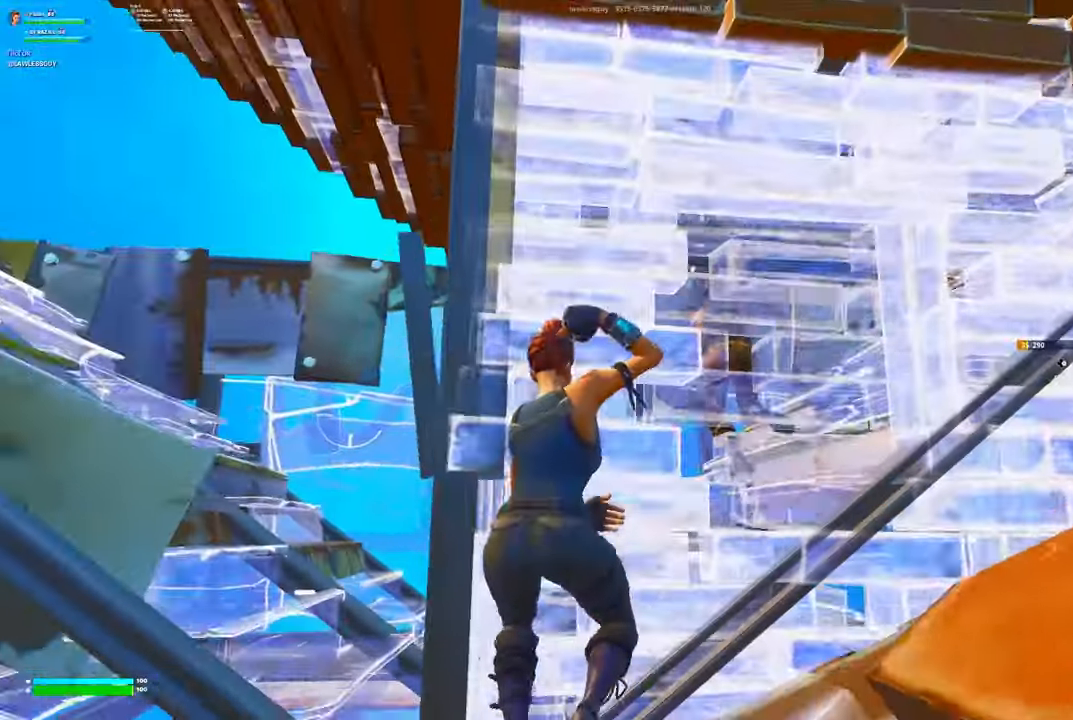
{"dt_ms": 500, "buttons": ["R1"], "left_stick": "up", "right_stick": "down", "events": [[67, "right_stick", "center"], [83, "left_stick", "right"], [317, "right_stick", "up"], [383, "R2", "down"], [383, "right_stick", "down"], [433, "R1", "down"], [483, "left_stick", "up"], [500, "R2", "up"]]}
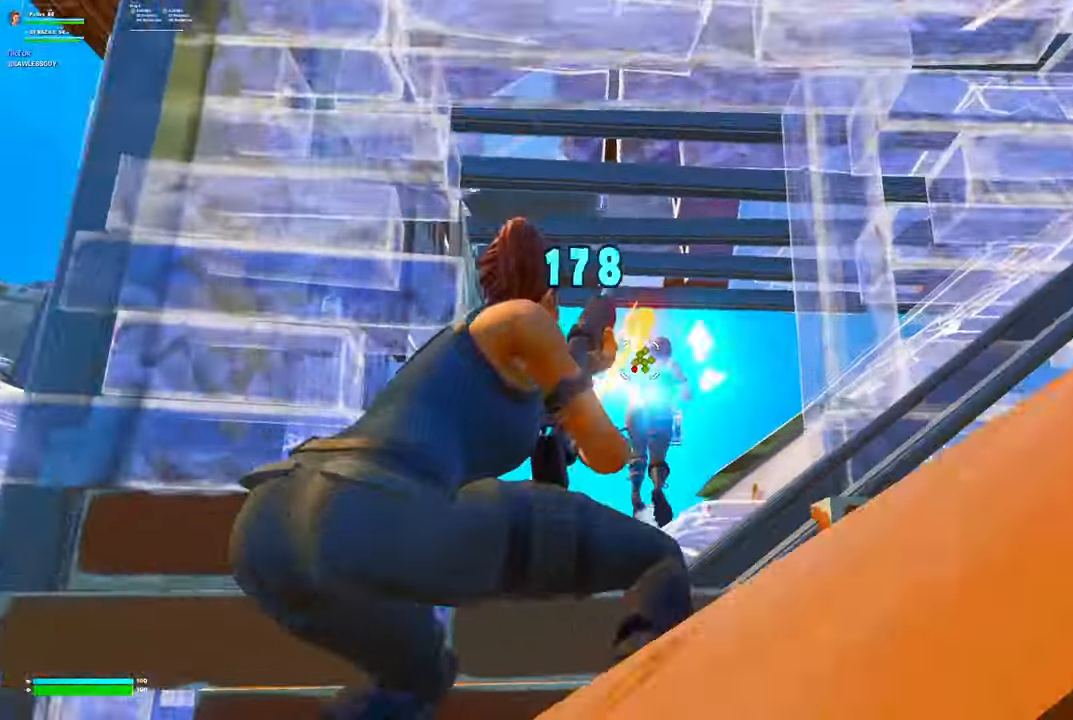
{"dt_ms": 500, "buttons": ["L2", "R2"], "left_stick": "center", "right_stick": "center", "events": [[33, "R1", "up"], [83, "left_stick", "left"], [100, "right_stick", "center"], [133, "left_stick", "center"], [183, "L2", "down"], [233, "R2", "down"]]}
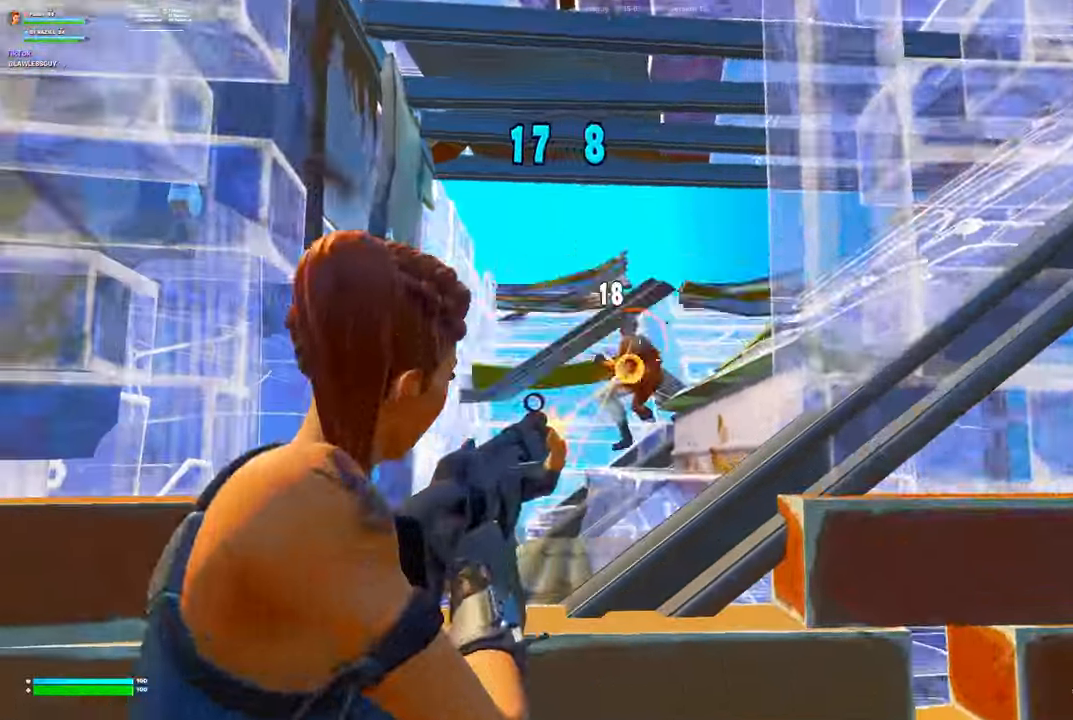
{"dt_ms": 500, "buttons": [], "left_stick": "left", "right_stick": "center", "events": [[50, "left_stick", "down-left"], [100, "L3", "down"], [133, "left_stick", "left"], [250, "L3", "up"], [250, "right_stick", "left"], [267, "L2", "up"], [267, "R2", "up"], [367, "DPAD_LEFT", "down"], [450, "DPAD_LEFT", "up"], [500, "right_stick", "center"]]}
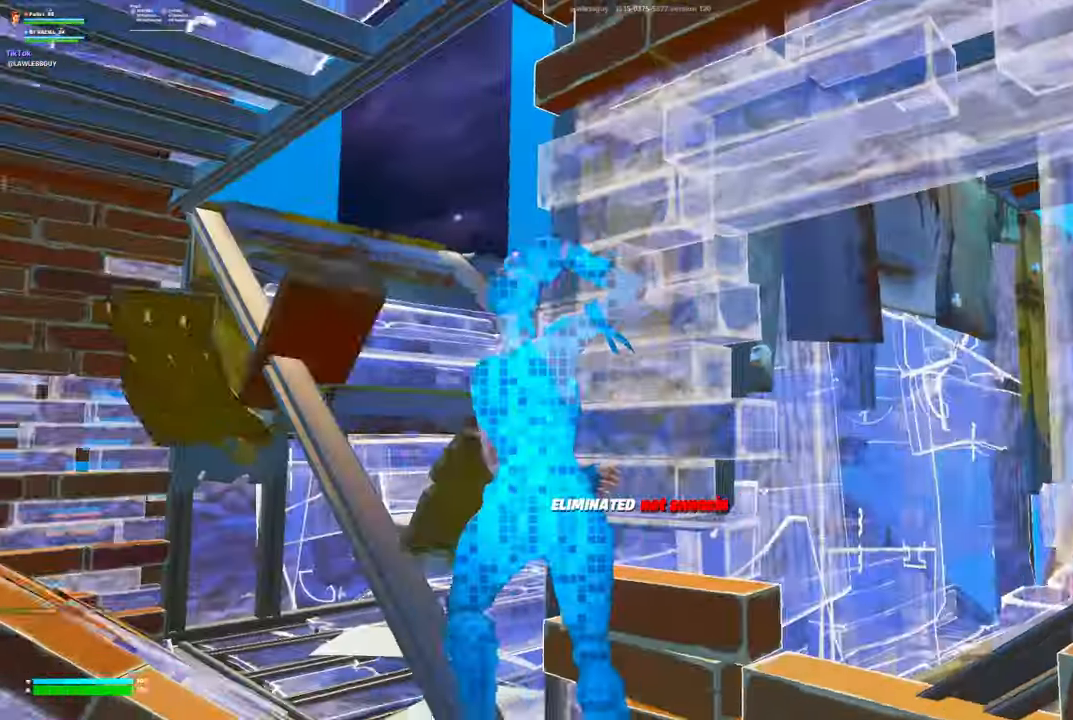
{"dt_ms": 500, "buttons": [], "left_stick": "up", "right_stick": "center", "events": [[100, "left_stick", "up"], [317, "L3", "down"], [450, "L3", "up"]]}
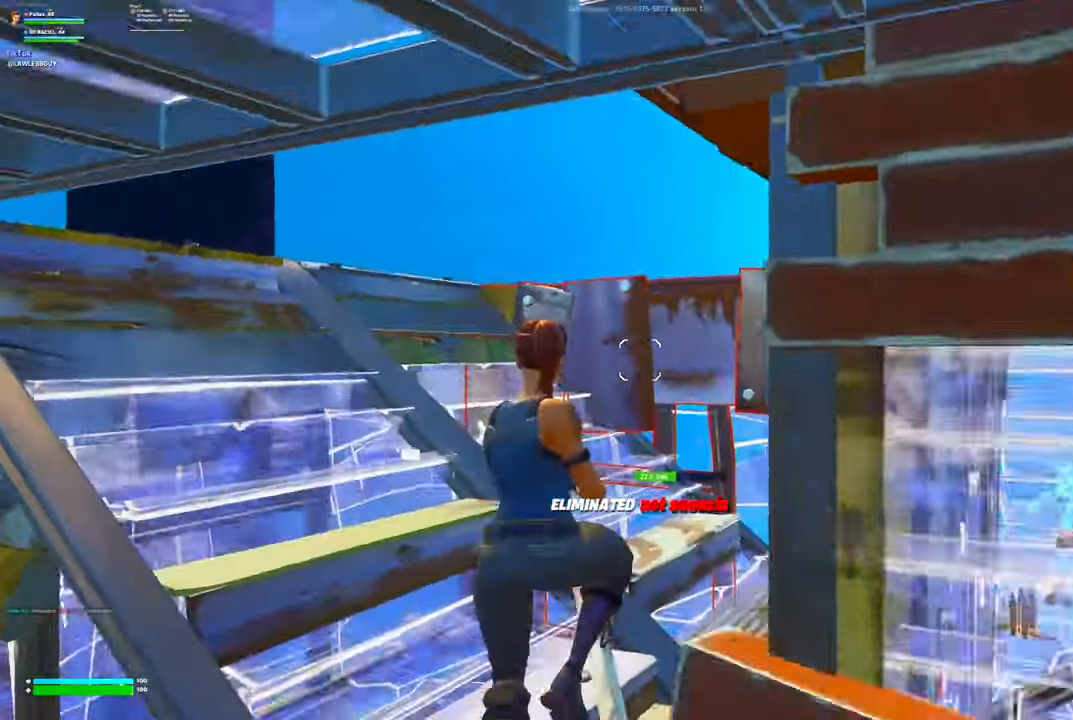
{"dt_ms": 500, "buttons": [], "left_stick": "up", "right_stick": "right", "events": [[50, "right_stick", "left"], [100, "R1", "down"], [183, "right_stick", "center"], [200, "R1", "up"], [367, "right_stick", "right"]]}
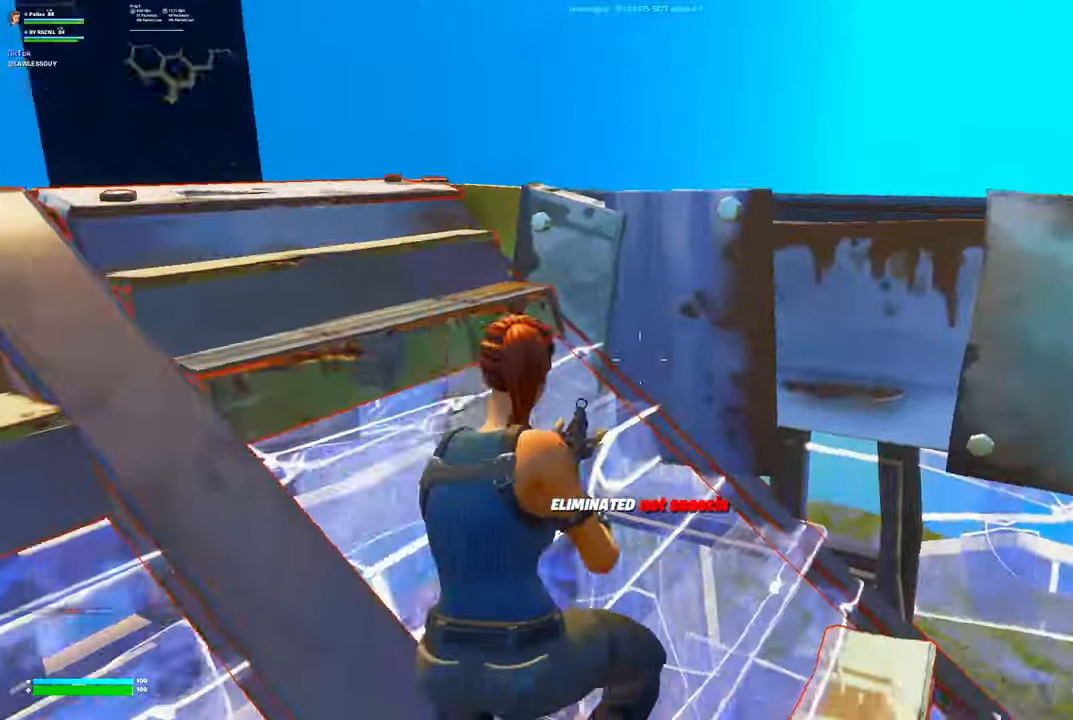
{"dt_ms": 500, "buttons": ["A", "R1"], "left_stick": "up-right", "right_stick": "right", "events": [[33, "right_stick", "center"], [83, "L3", "down"], [83, "left_stick", "up-right"], [217, "B", "down"], [217, "L3", "up"], [283, "B", "up"], [350, "R1", "down"], [400, "R1", "up"], [433, "A", "down"], [433, "right_stick", "right"], [500, "R1", "down"]]}
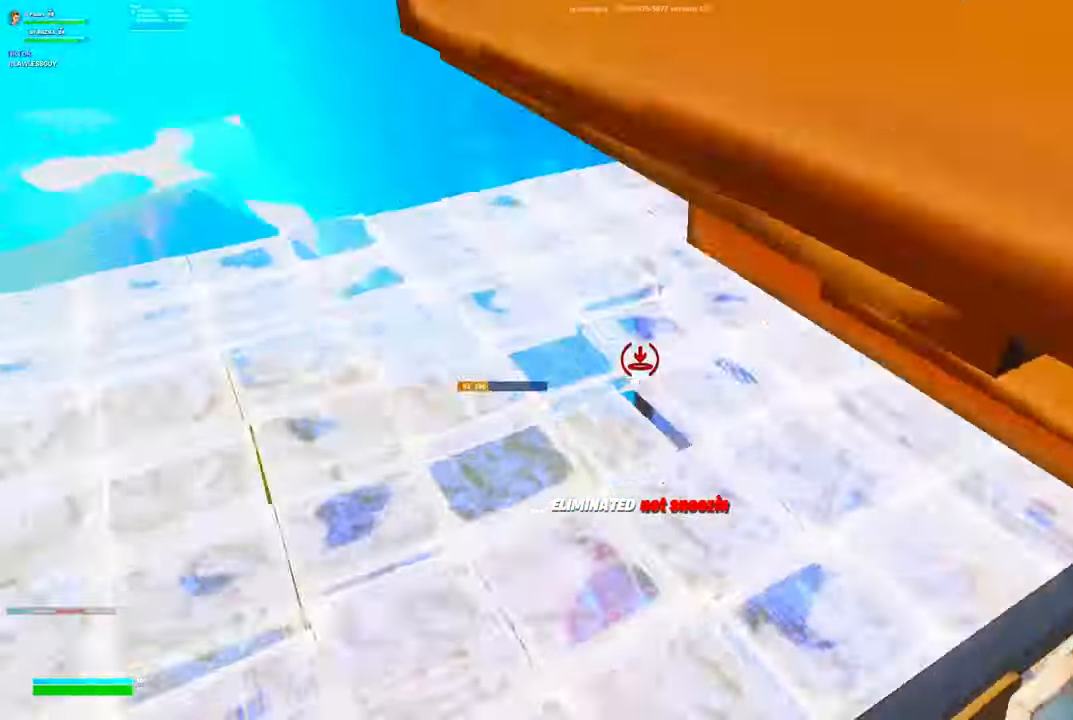
{"dt_ms": 500, "buttons": [], "left_stick": "up", "right_stick": "center", "events": [[33, "A", "up"], [100, "R1", "up"], [183, "right_stick", "center"], [233, "X", "down"], [300, "X", "up"], [300, "left_stick", "up"], [383, "X", "down"], [450, "X", "up"]]}
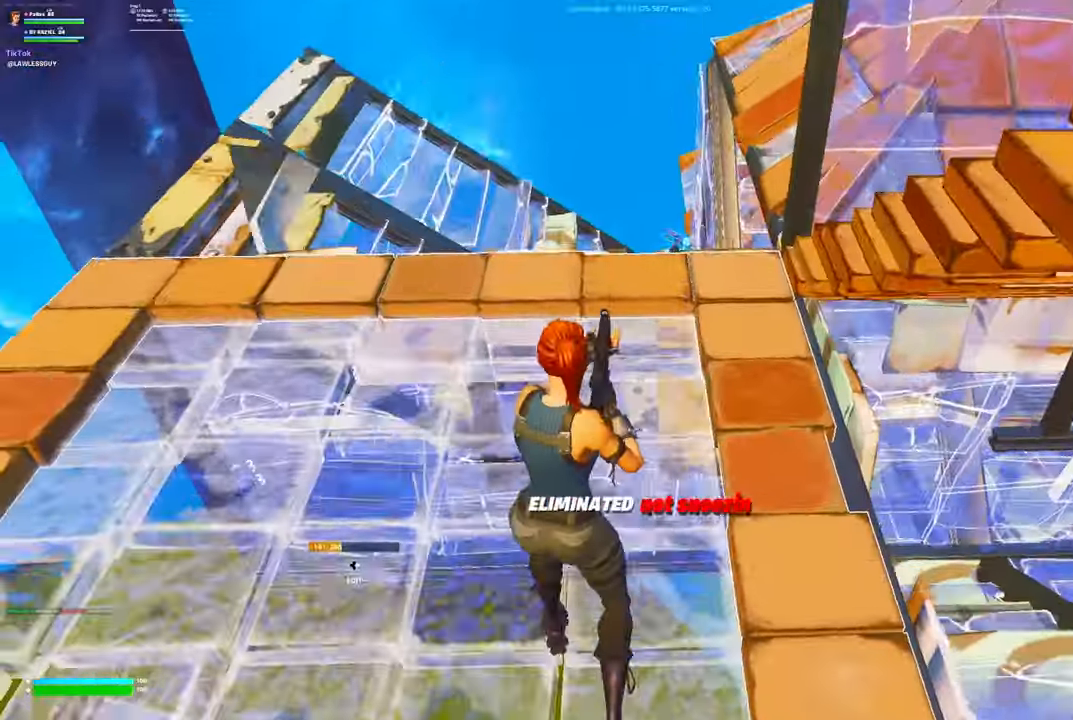
{"dt_ms": 500, "buttons": [], "left_stick": "up", "right_stick": "center", "events": [[33, "X", "down"], [100, "X", "up"]]}
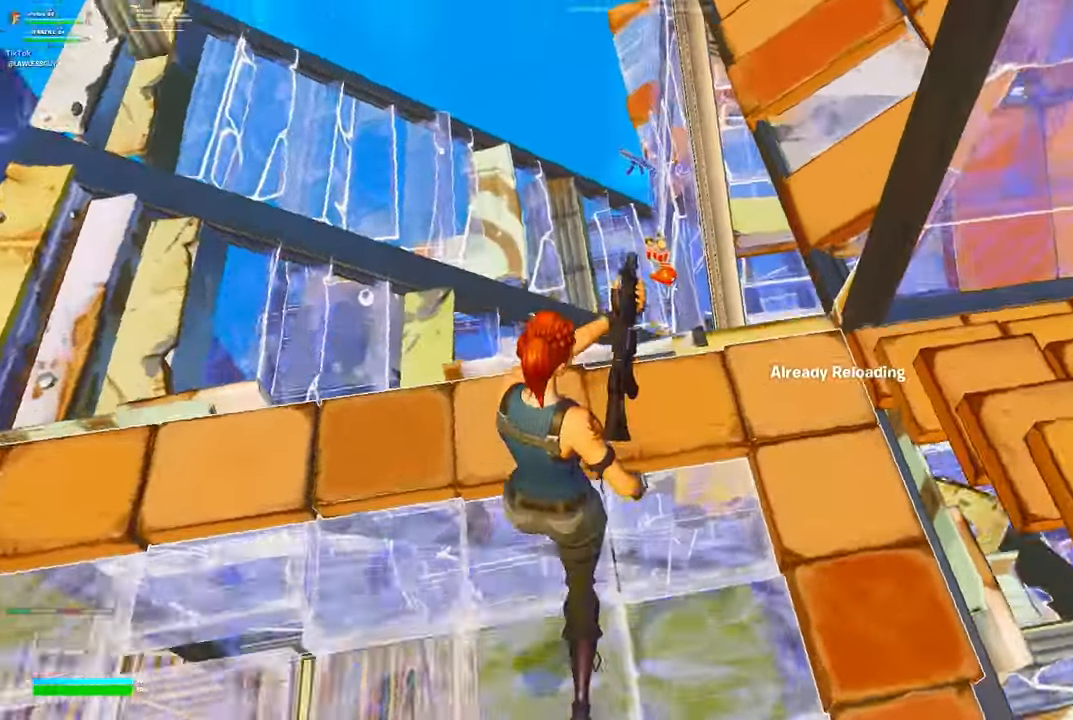
{"dt_ms": 500, "buttons": [], "left_stick": "up-right", "right_stick": "center", "events": [[417, "left_stick", "up-right"]]}
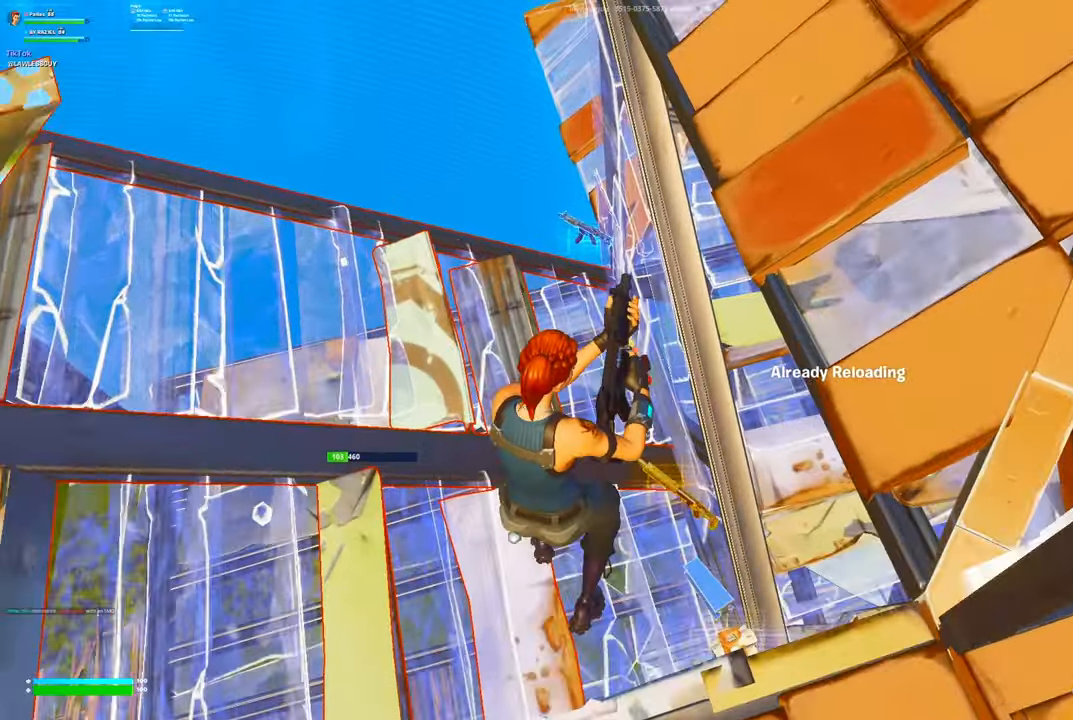
{"dt_ms": 500, "buttons": [], "left_stick": "up-left", "right_stick": "center", "events": [[84, "left_stick", "center"], [234, "left_stick", "up"], [317, "right_stick", "right"], [367, "left_stick", "up-left"], [417, "right_stick", "center"]]}
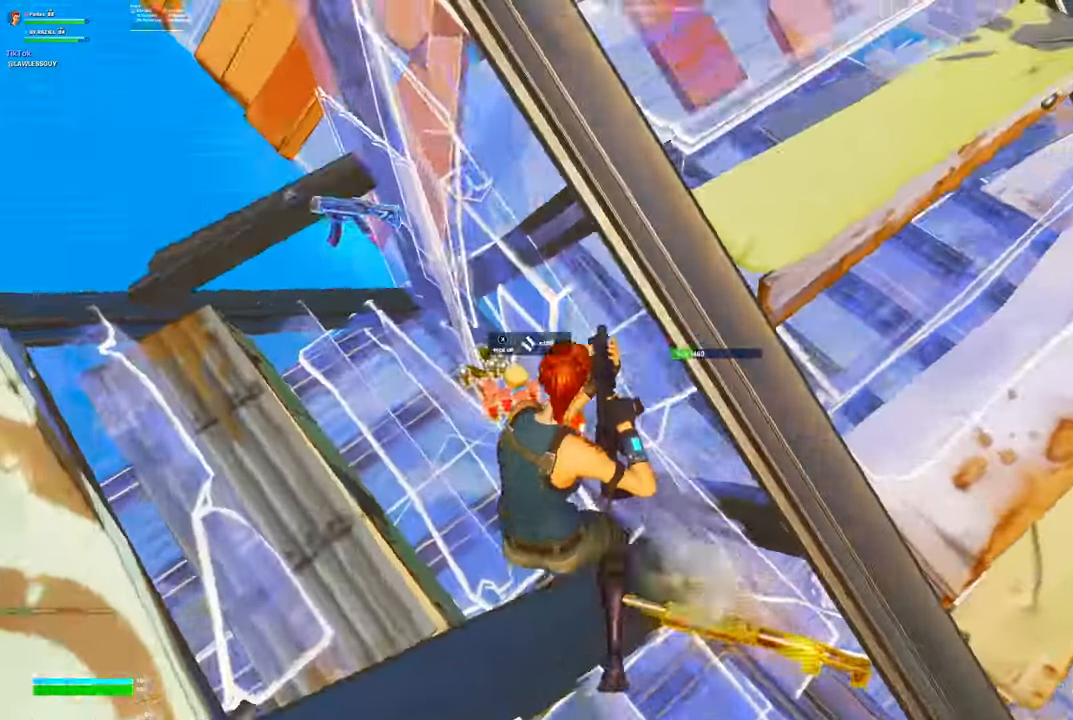
{"dt_ms": 500, "buttons": [], "left_stick": "up-right", "right_stick": "up-right", "events": [[17, "right_stick", "right"], [234, "left_stick", "up-right"], [334, "A", "down"], [334, "right_stick", "up-right"], [384, "A", "up"]]}
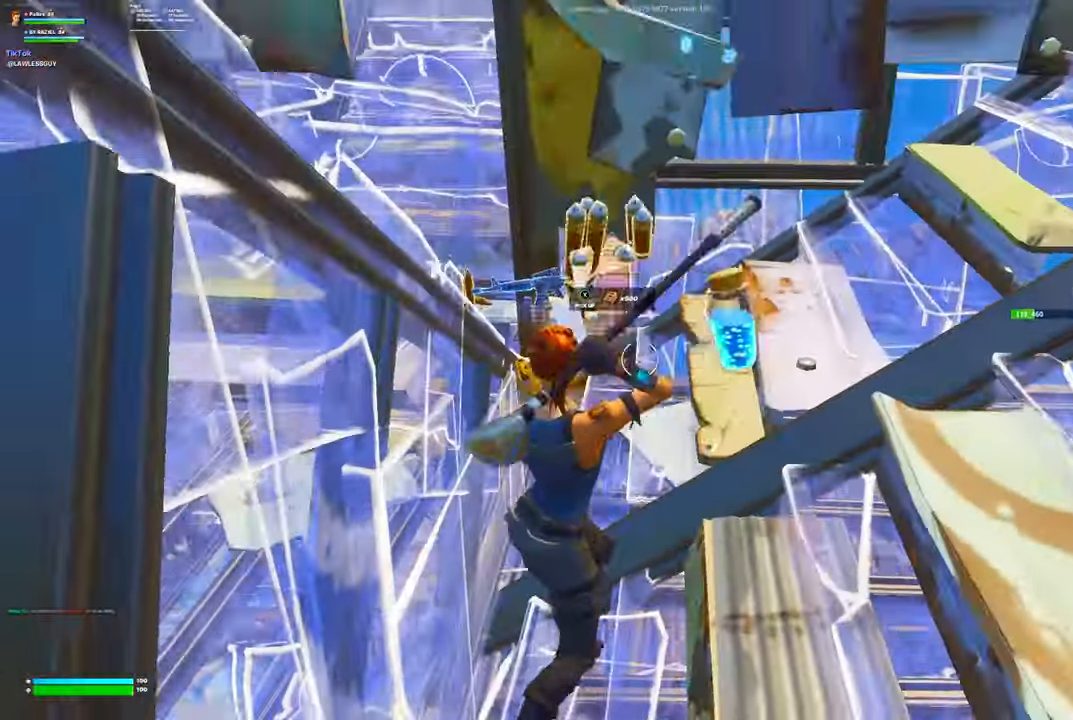
{"dt_ms": 500, "buttons": [], "left_stick": "right", "right_stick": "down-left", "events": [[67, "right_stick", "center"], [117, "right_stick", "up-left"], [200, "right_stick", "down-left"], [300, "X", "down"], [350, "X", "up"], [417, "left_stick", "right"], [434, "X", "down"], [484, "X", "up"]]}
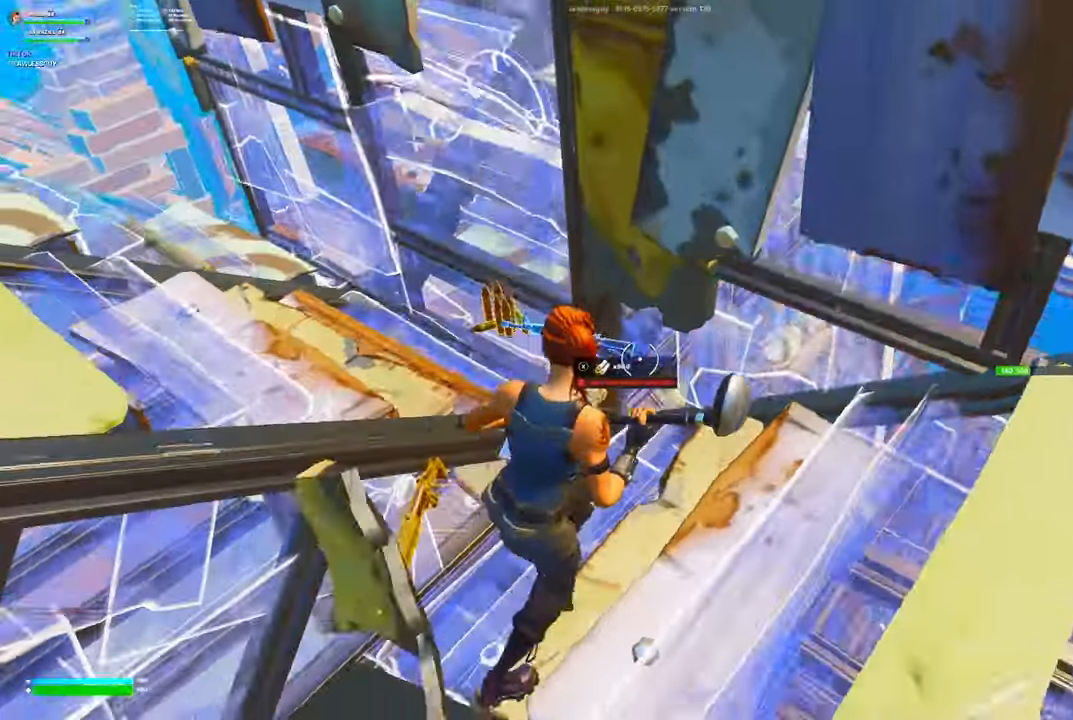
{"dt_ms": 500, "buttons": ["L3"], "left_stick": "right", "right_stick": "right", "events": [[67, "X", "down"], [134, "left_stick", "down"], [167, "X", "up"], [250, "X", "down"], [300, "right_stick", "center"], [317, "X", "up"], [334, "left_stick", "down-right"], [400, "X", "down"], [434, "left_stick", "right"], [434, "right_stick", "right"], [467, "L3", "down"], [484, "X", "up"]]}
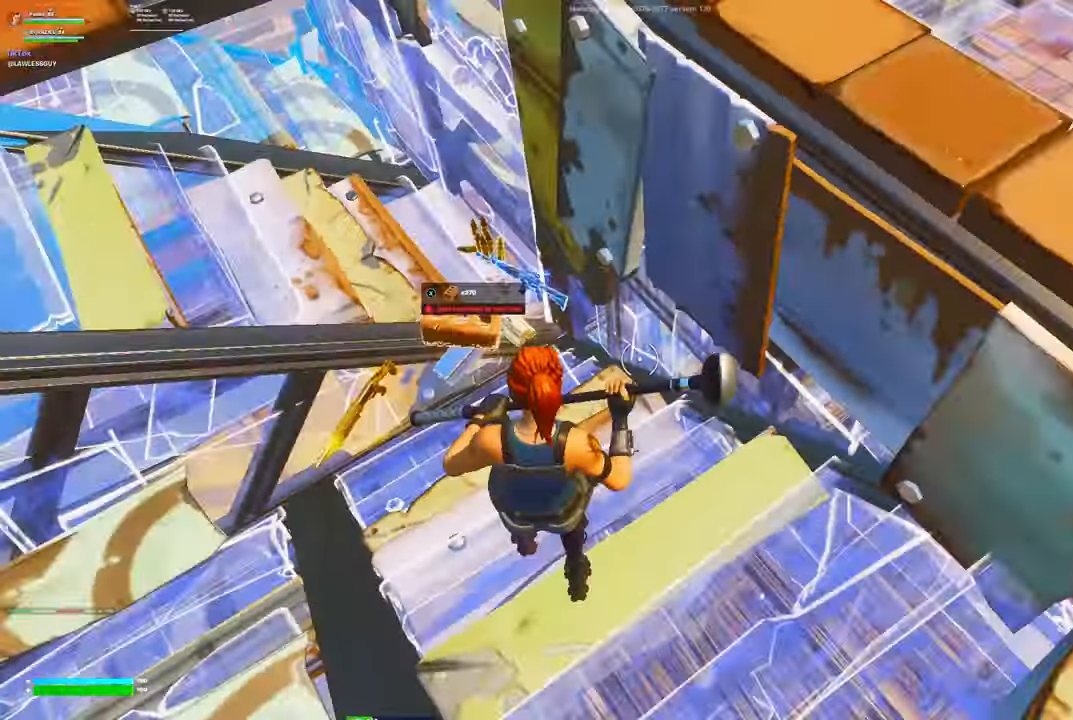
{"dt_ms": 500, "buttons": ["R1"], "left_stick": "up-right", "right_stick": "center", "events": [[84, "L3", "up"], [150, "right_stick", "center"], [184, "left_stick", "up"], [417, "R1", "down"], [417, "left_stick", "up-right"]]}
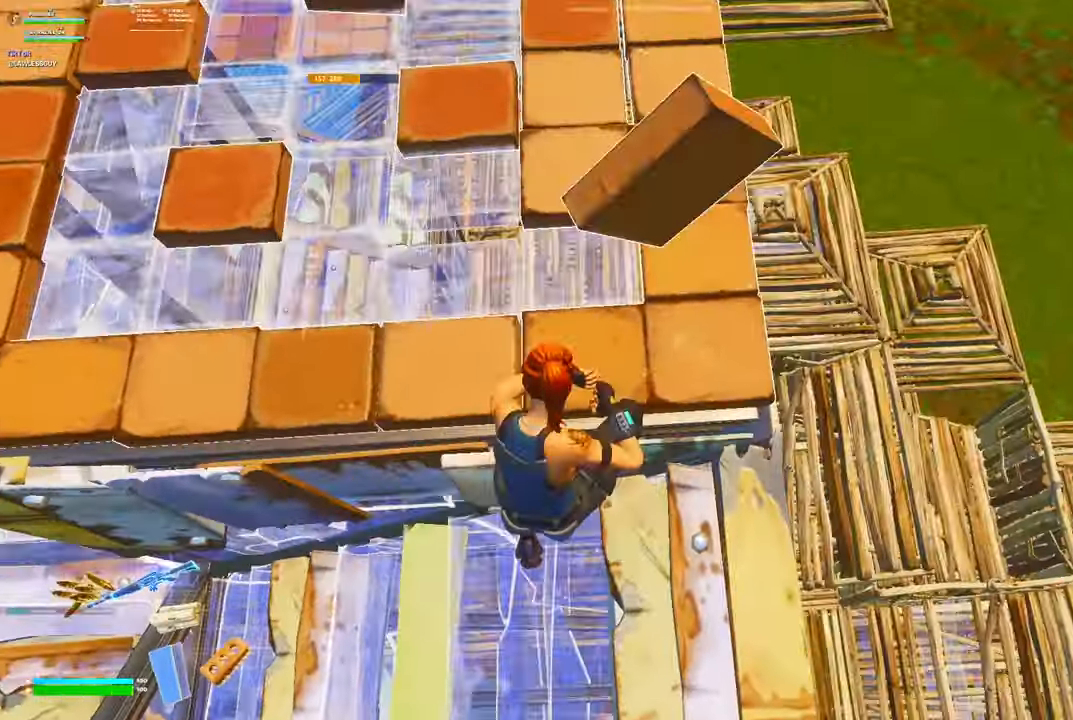
{"dt_ms": 500, "buttons": ["R1"], "left_stick": "up-right", "right_stick": "center", "events": [[17, "R1", "up"], [67, "right_stick", "right"], [200, "DPAD_LEFT", "down"], [200, "right_stick", "up-left"], [284, "DPAD_LEFT", "up"], [334, "right_stick", "center"], [434, "B", "down"], [500, "B", "up"], [500, "R1", "down"]]}
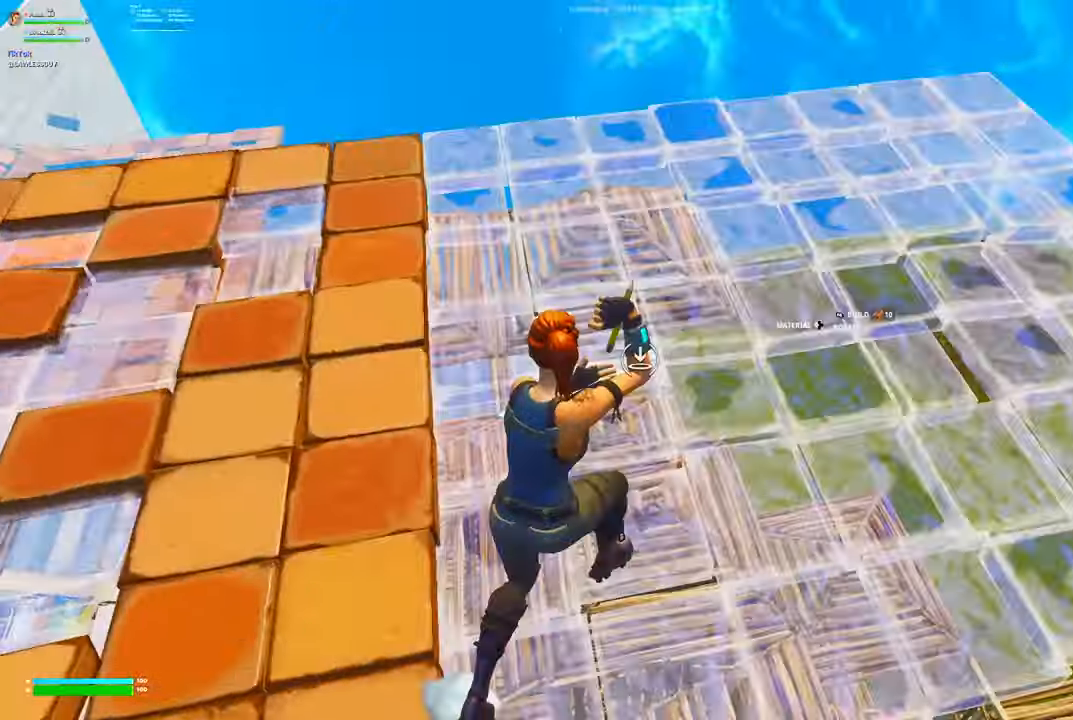
{"dt_ms": 500, "buttons": [], "left_stick": "up-right", "right_stick": "center", "events": [[100, "R1", "up"], [167, "A", "down"], [217, "A", "up"], [217, "R1", "down"], [217, "right_stick", "right"], [300, "R1", "up"], [367, "R1", "down"], [384, "right_stick", "center"], [434, "R1", "up"]]}
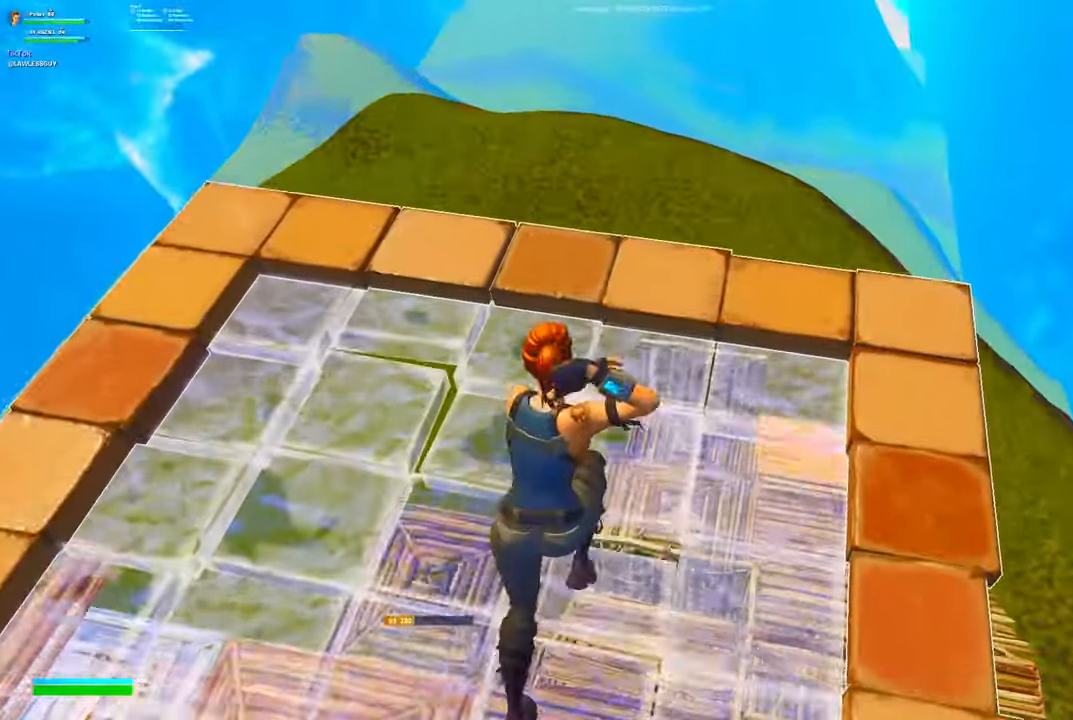
{"dt_ms": 500, "buttons": ["L2"], "left_stick": "center", "right_stick": "center", "events": [[284, "R3", "down"], [334, "L2", "down"], [384, "R3", "up"], [384, "left_stick", "up-left"], [484, "left_stick", "center"]]}